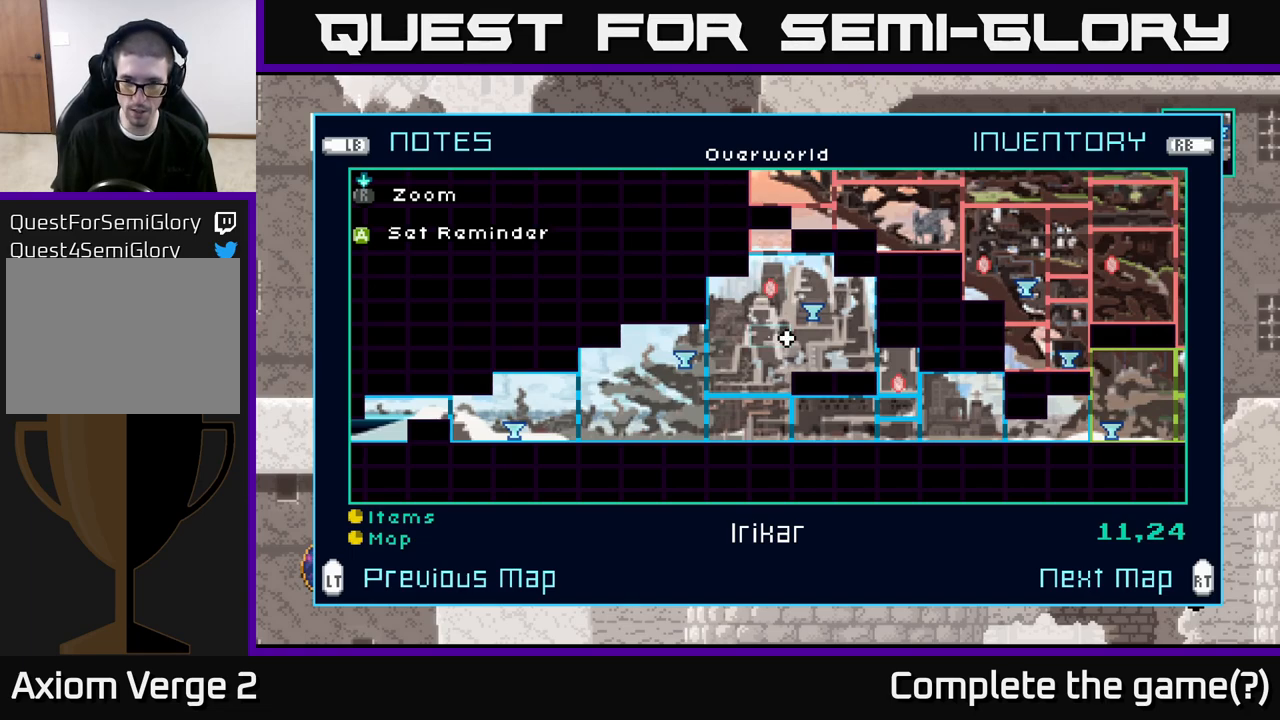
Gameplay with a controller (Xbox layout); each line is a JSON object with the inputs held at the frame after it. "events" lists button and stick changes between this image and that frame as [ms after this image, input, new state], when the widget could be followed in between.
{"buttons": [], "left_stick": "center", "right_stick": "center", "events": []}
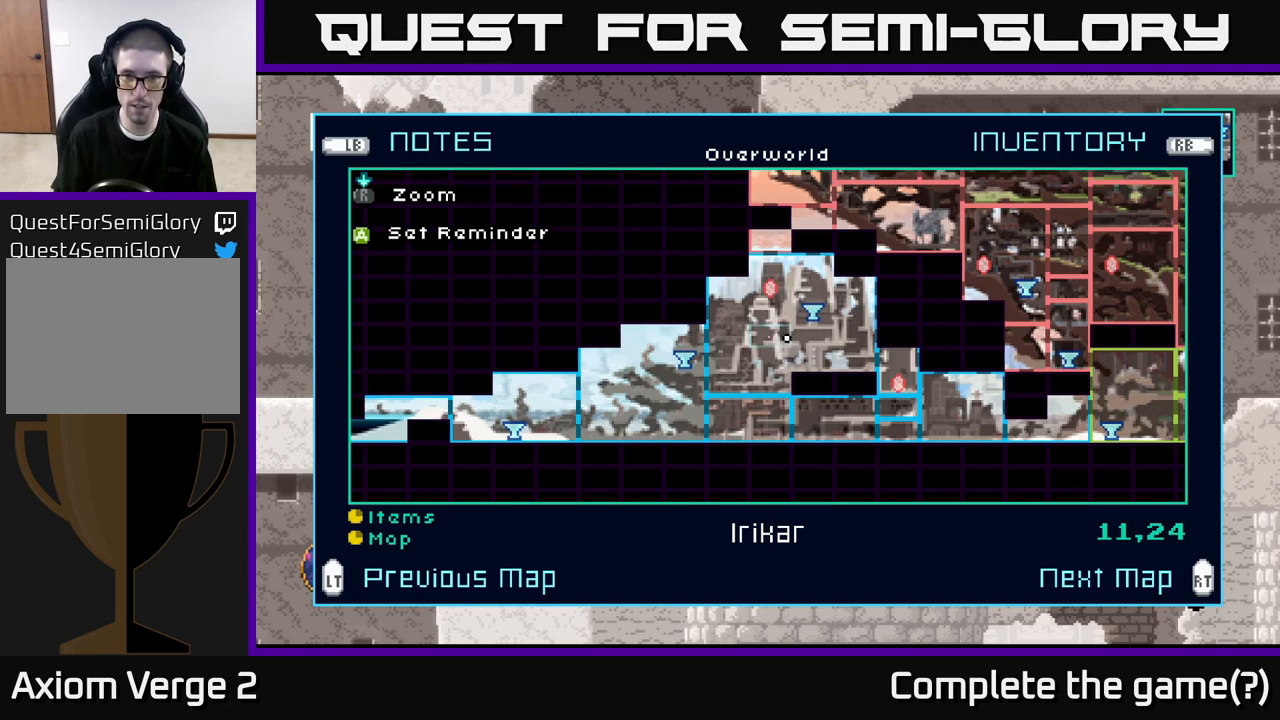
{"buttons": [], "left_stick": "center", "right_stick": "center", "events": []}
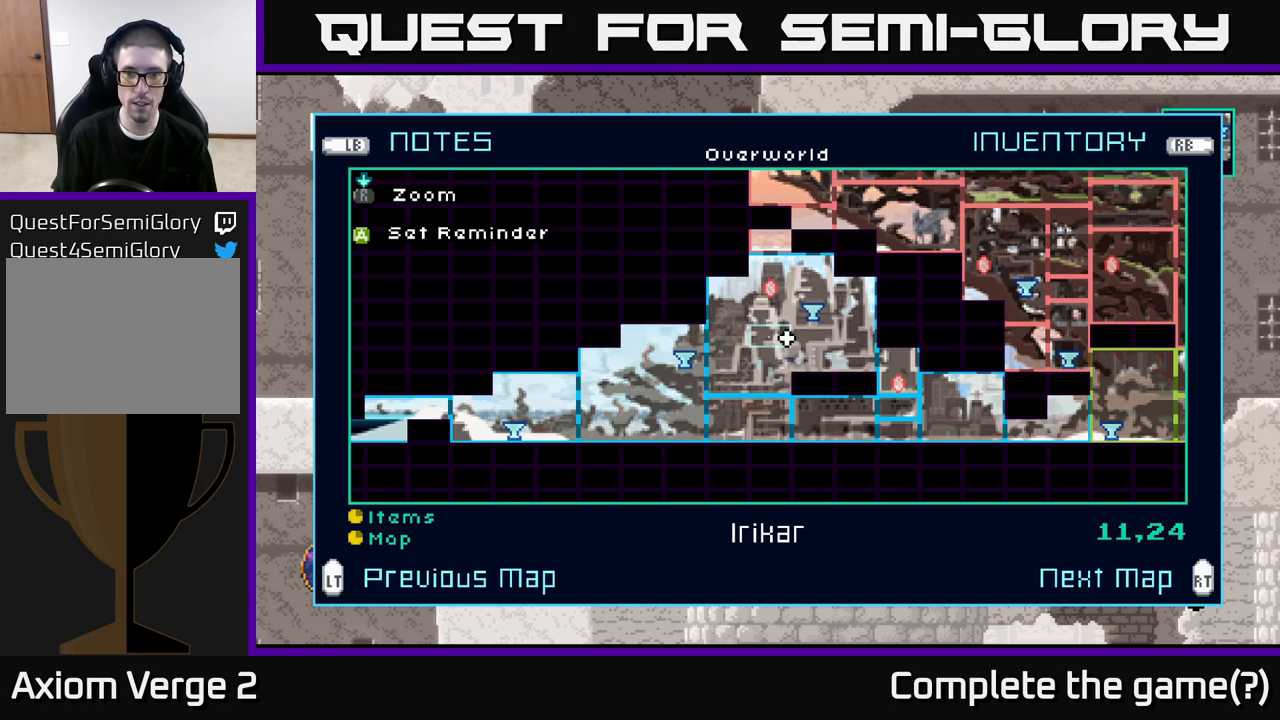
{"buttons": [], "left_stick": "center", "right_stick": "center", "events": []}
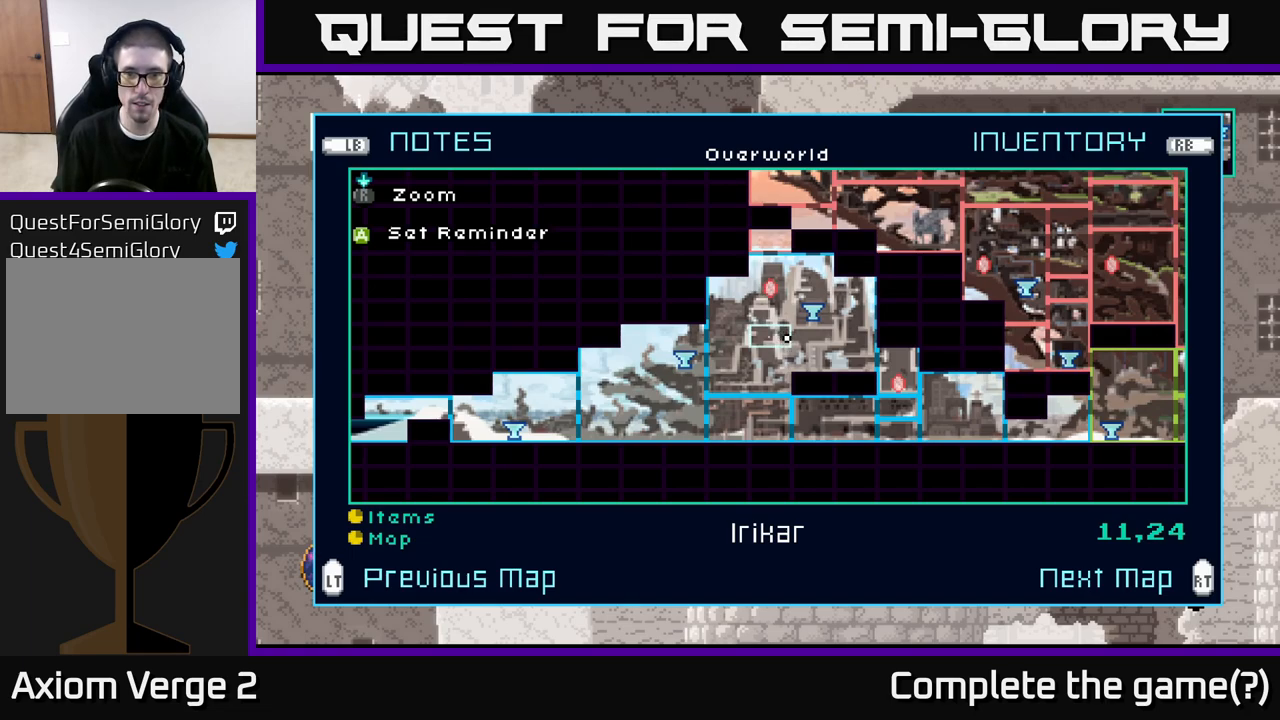
{"buttons": [], "left_stick": "center", "right_stick": "center", "events": [[50, "left_stick", "right"], [233, "left_stick", "center"], [333, "left_stick", "right"], [500, "left_stick", "center"]]}
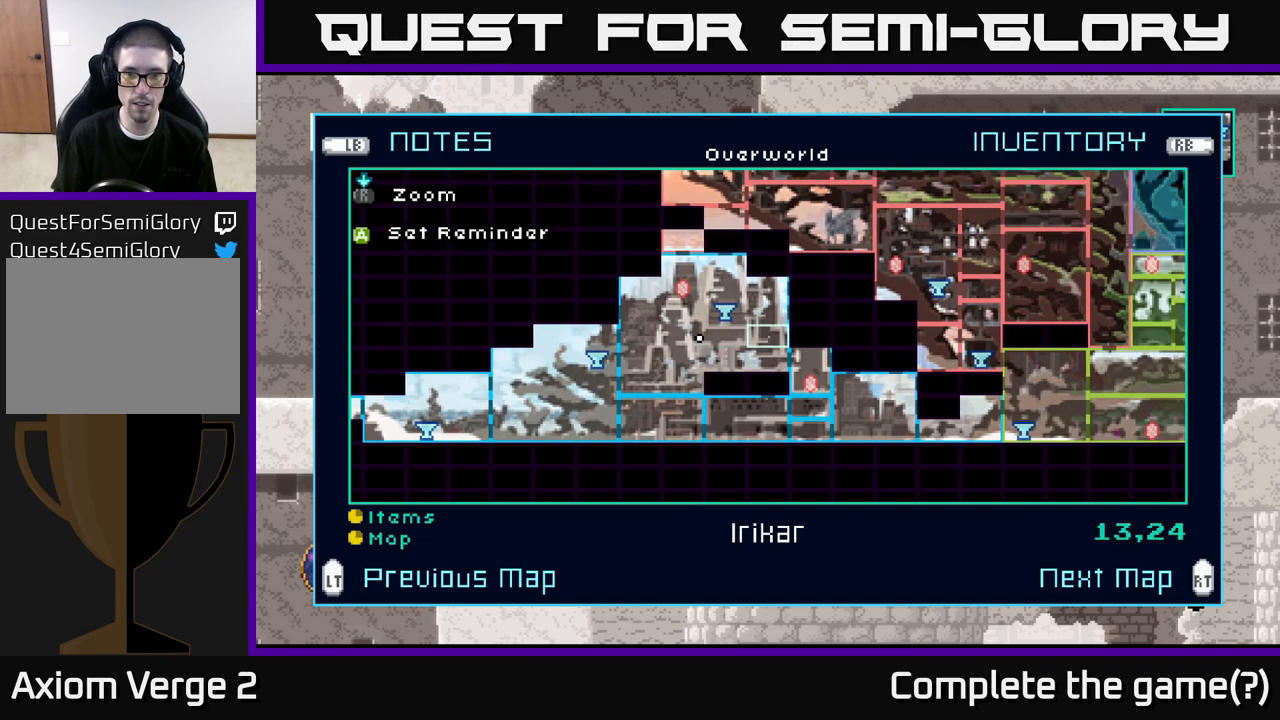
{"buttons": [], "left_stick": "center", "right_stick": "center", "events": []}
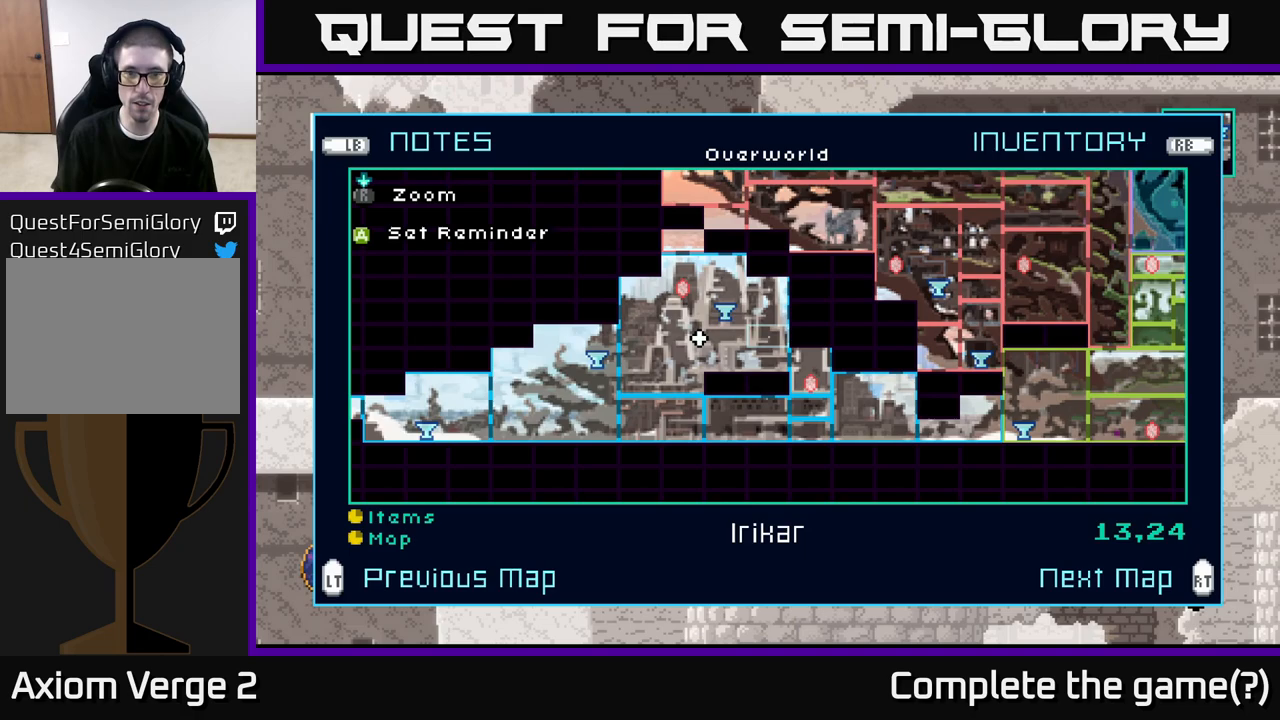
{"buttons": [], "left_stick": "center", "right_stick": "center", "events": [[233, "left_stick", "up"], [417, "left_stick", "center"]]}
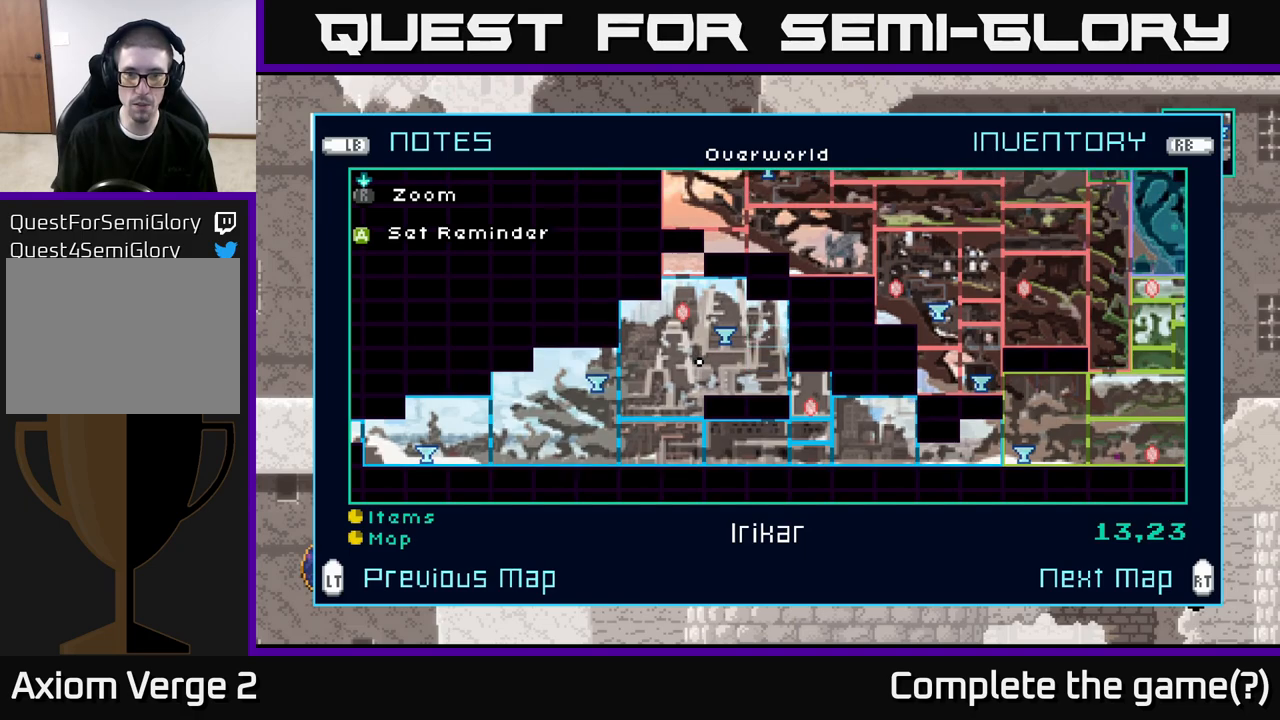
{"buttons": [], "left_stick": "center", "right_stick": "center", "events": []}
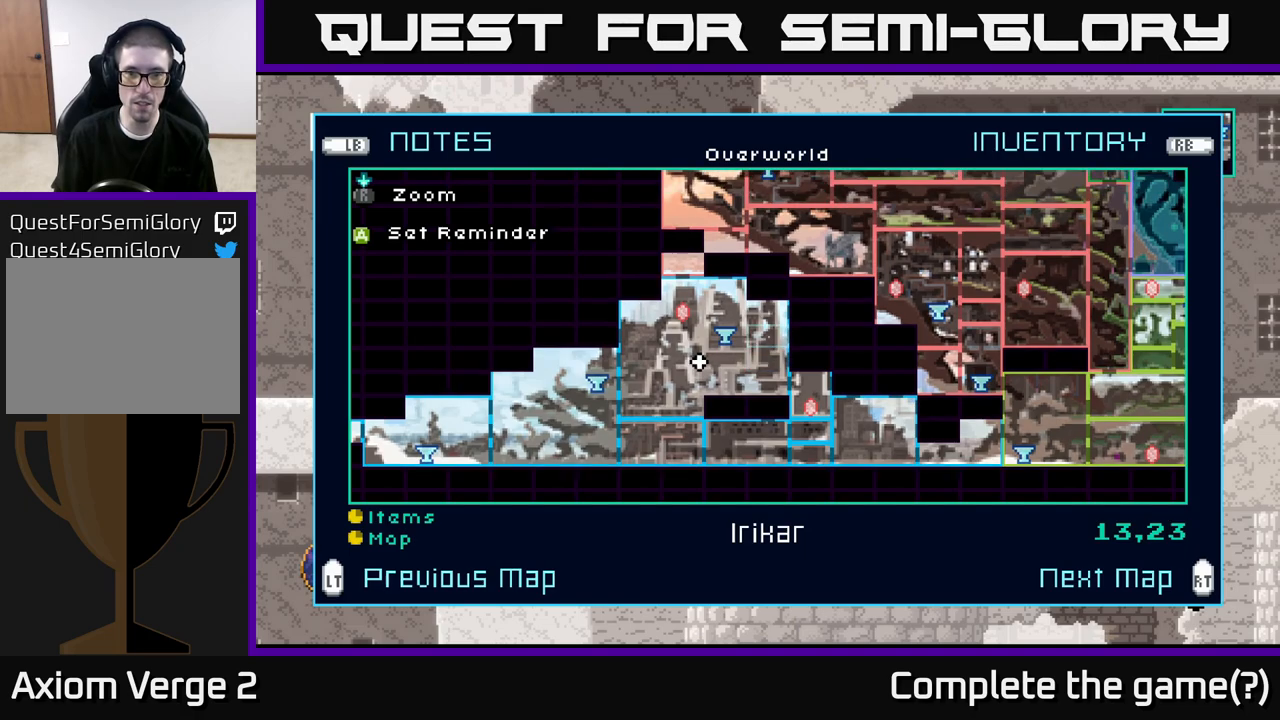
{"buttons": [], "left_stick": "center", "right_stick": "center", "events": []}
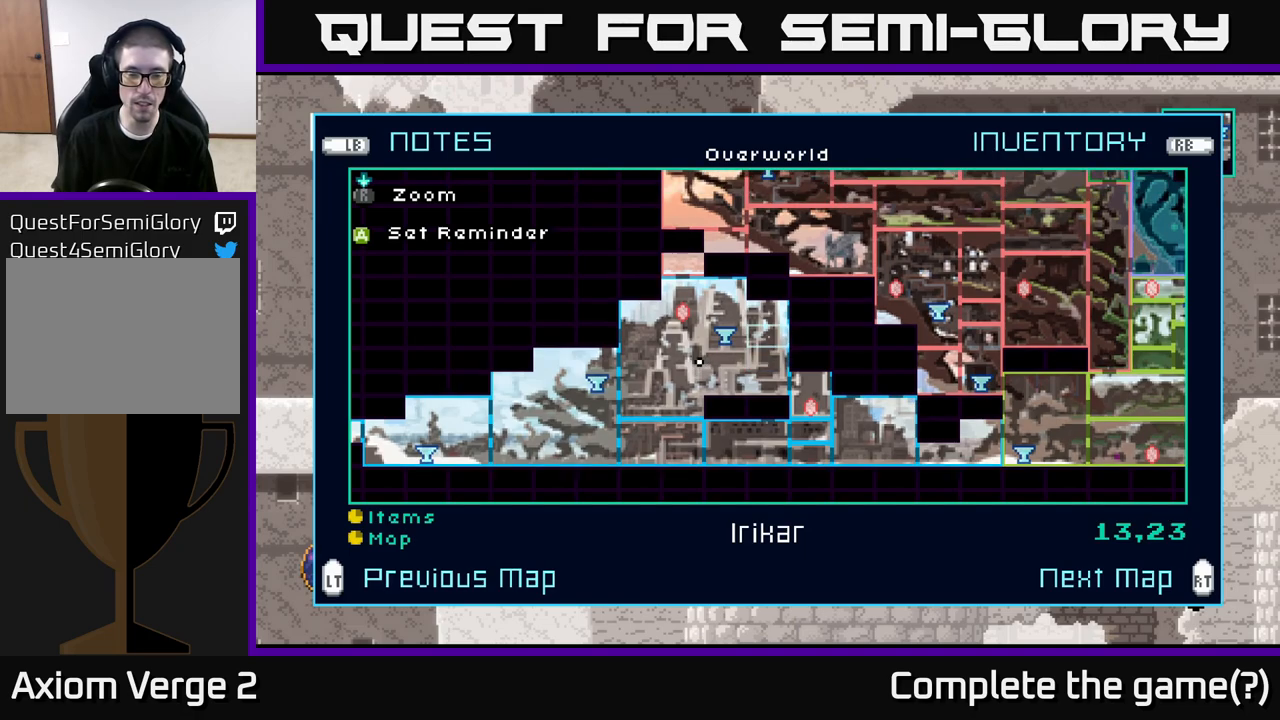
{"buttons": [], "left_stick": "center", "right_stick": "center", "events": []}
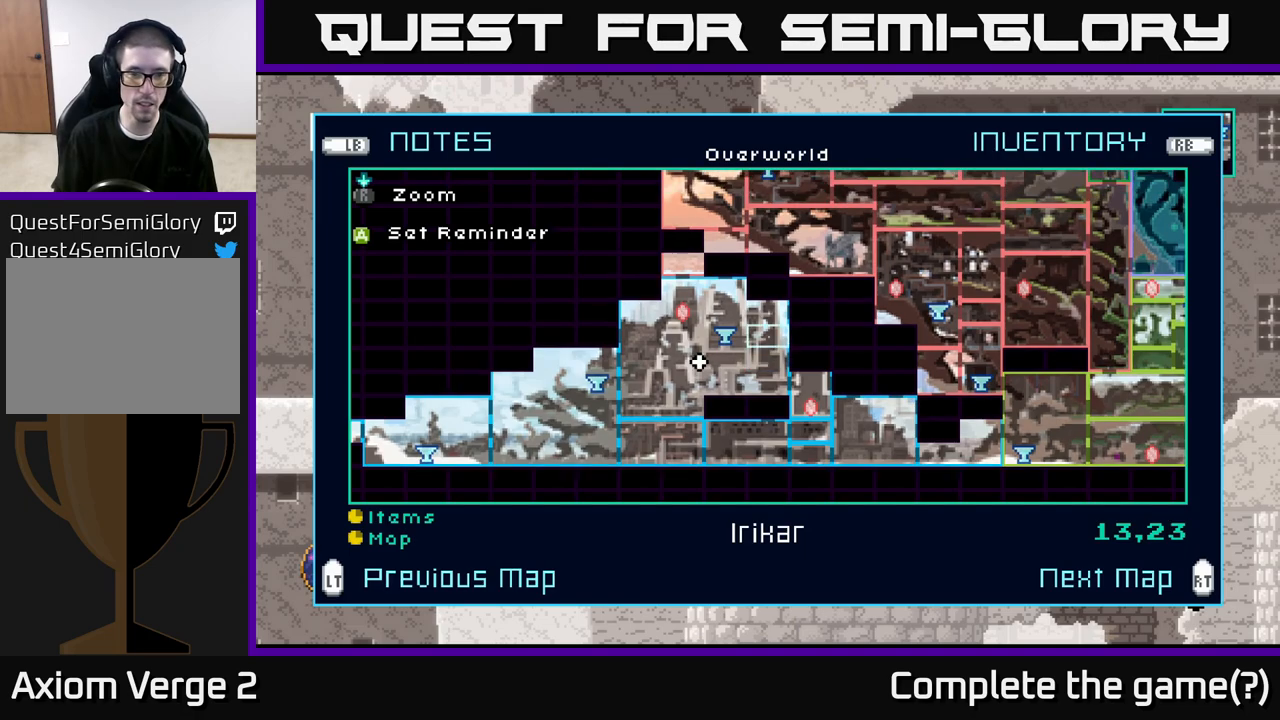
{"buttons": [], "left_stick": "center", "right_stick": "center", "events": []}
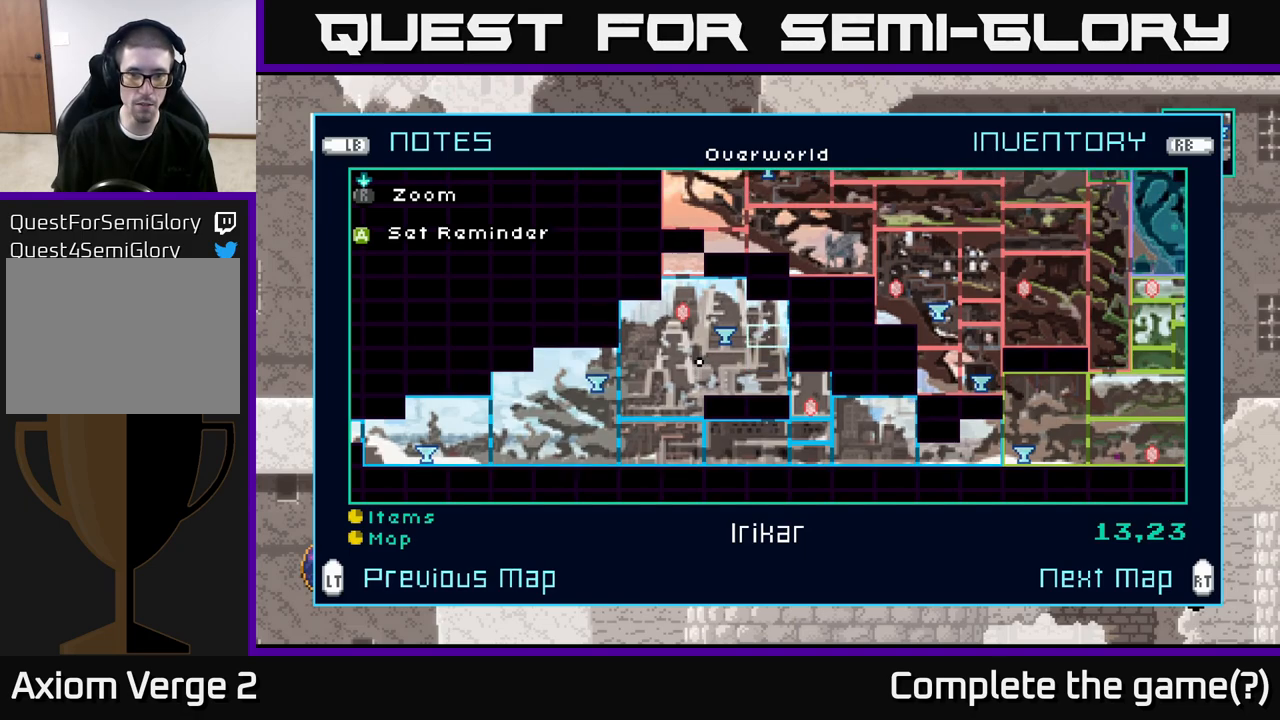
{"buttons": [], "left_stick": "center", "right_stick": "center", "events": []}
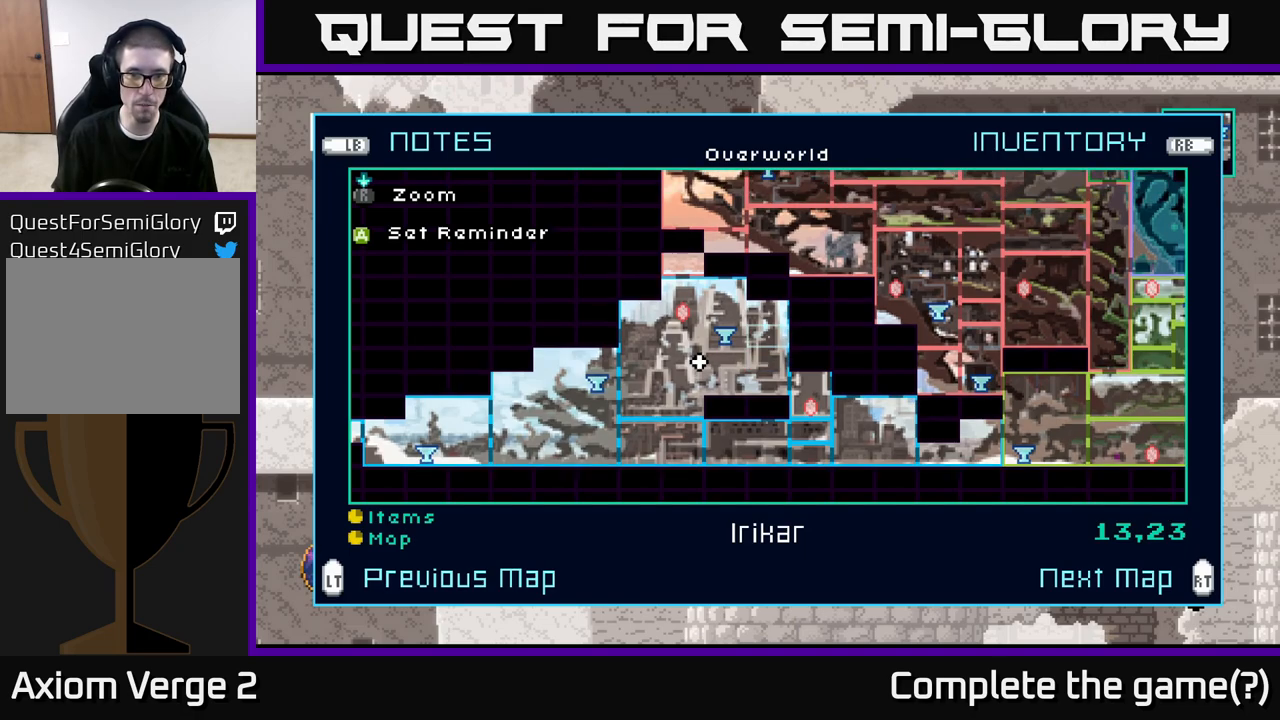
{"buttons": [], "left_stick": "up", "right_stick": "center", "events": [[217, "left_stick", "up"], [350, "left_stick", "center"], [450, "left_stick", "up"]]}
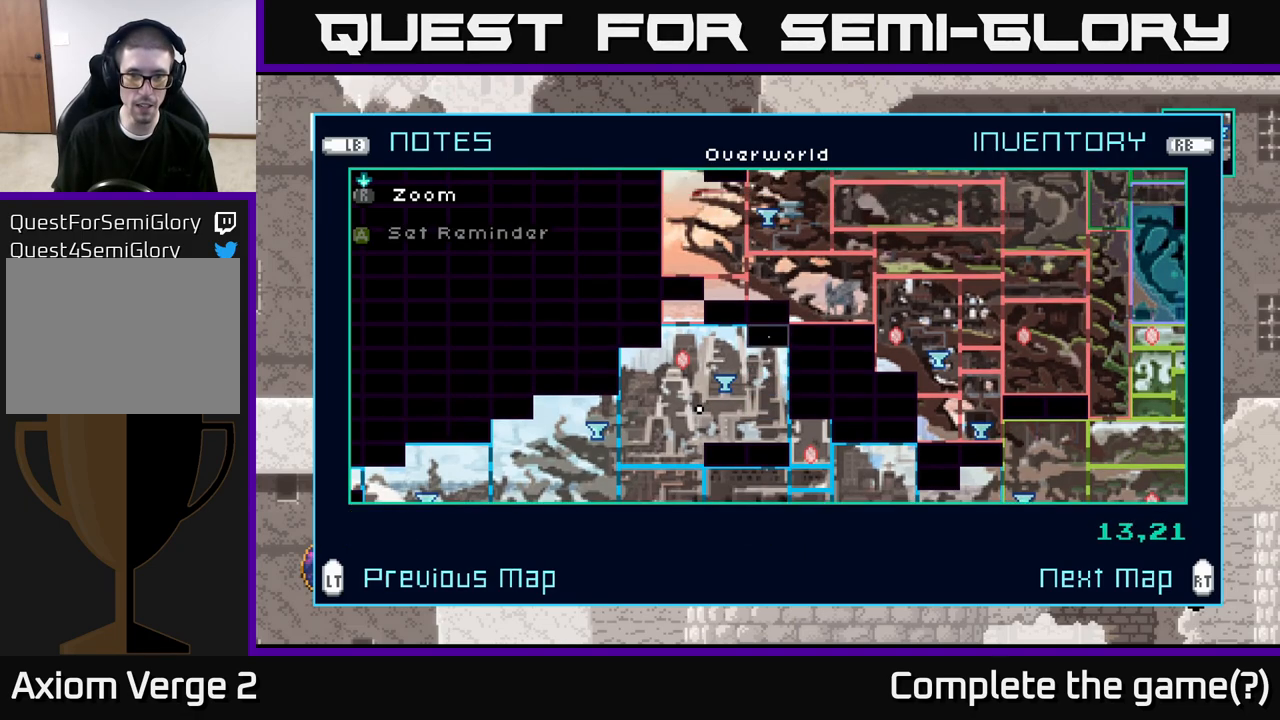
{"buttons": [], "left_stick": "right", "right_stick": "center", "events": [[150, "left_stick", "center"], [450, "left_stick", "right"]]}
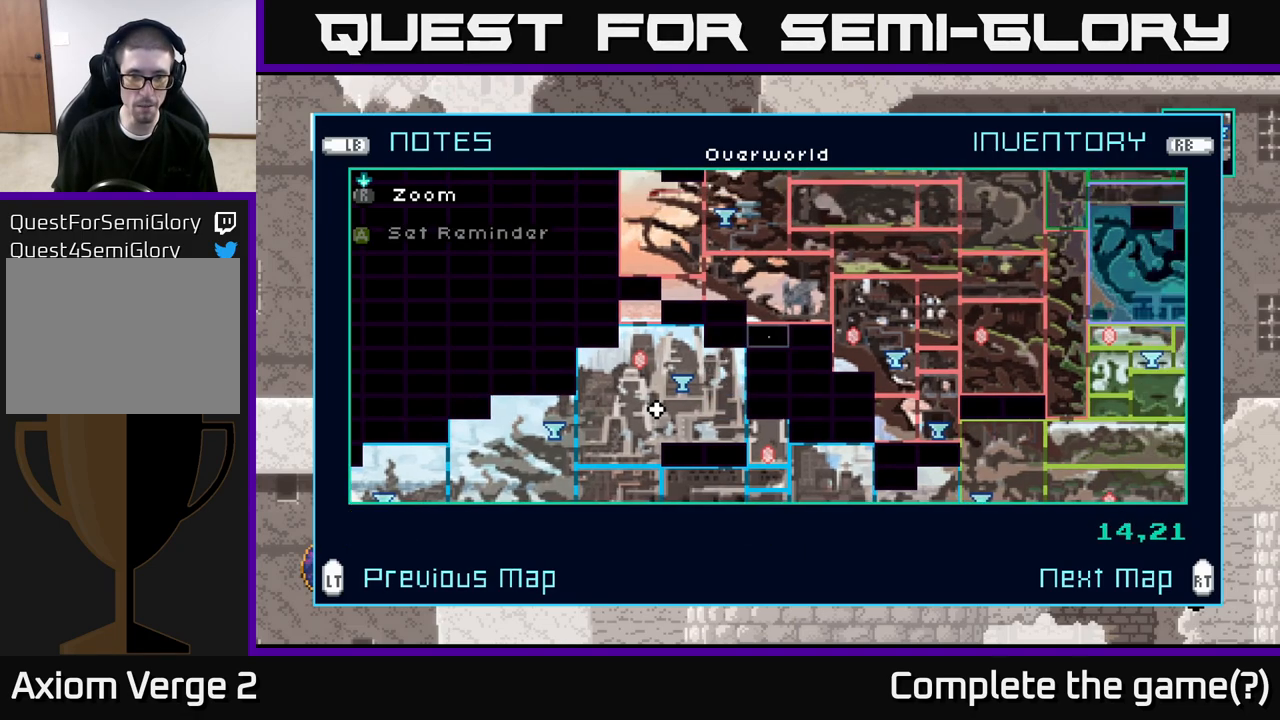
{"buttons": [], "left_stick": "center", "right_stick": "center", "events": [[167, "left_stick", "center"]]}
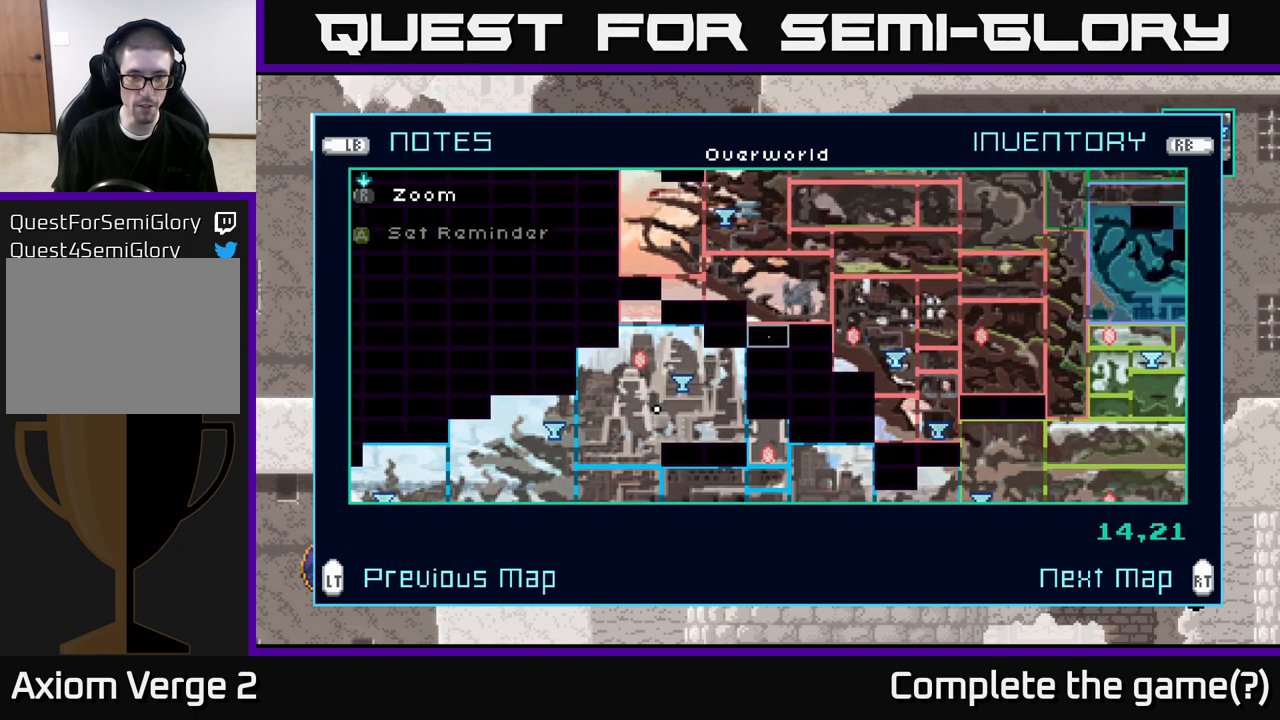
{"buttons": [], "left_stick": "center", "right_stick": "center", "events": []}
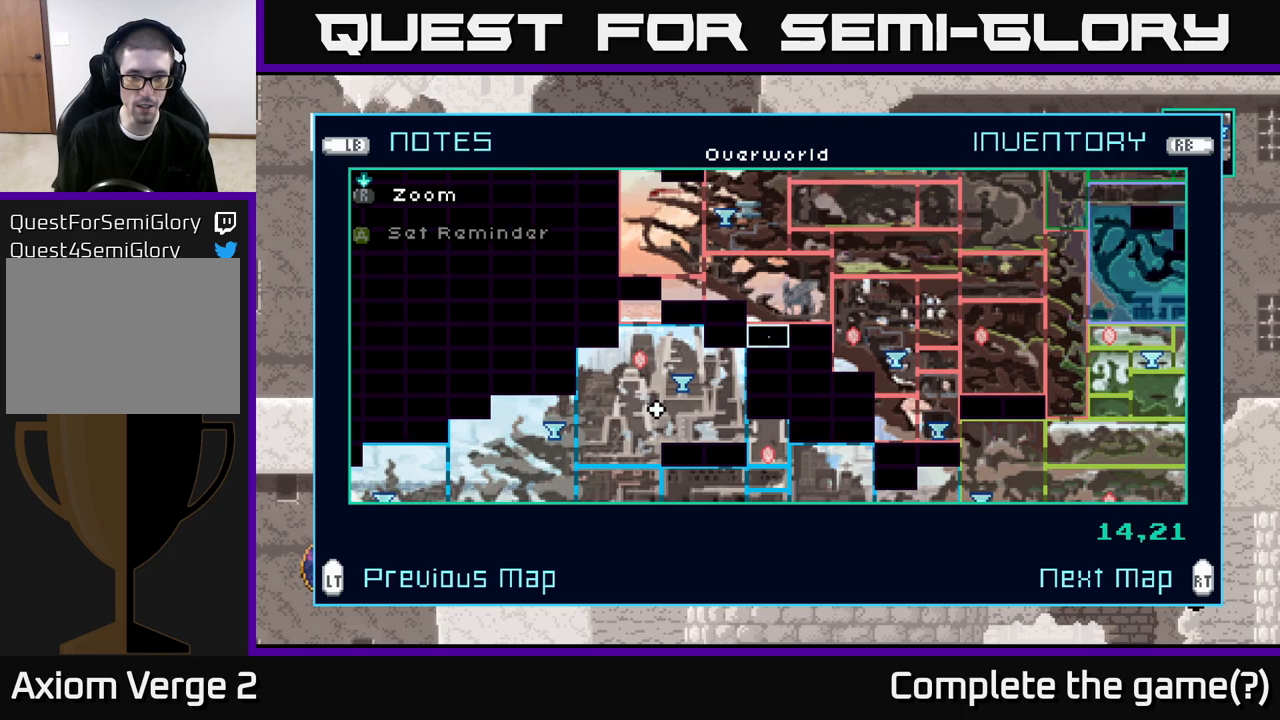
{"buttons": [], "left_stick": "center", "right_stick": "center", "events": []}
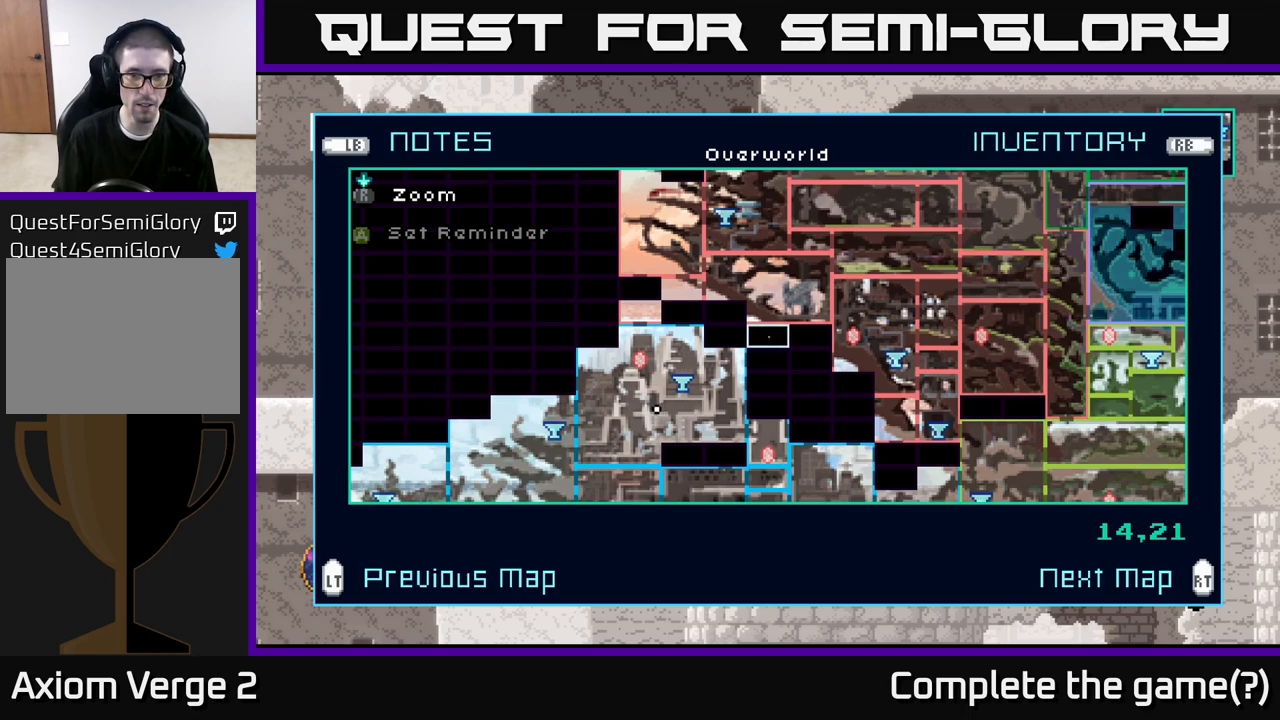
{"buttons": [], "left_stick": "center", "right_stick": "center", "events": [[317, "left_stick", "up-left"], [467, "left_stick", "center"]]}
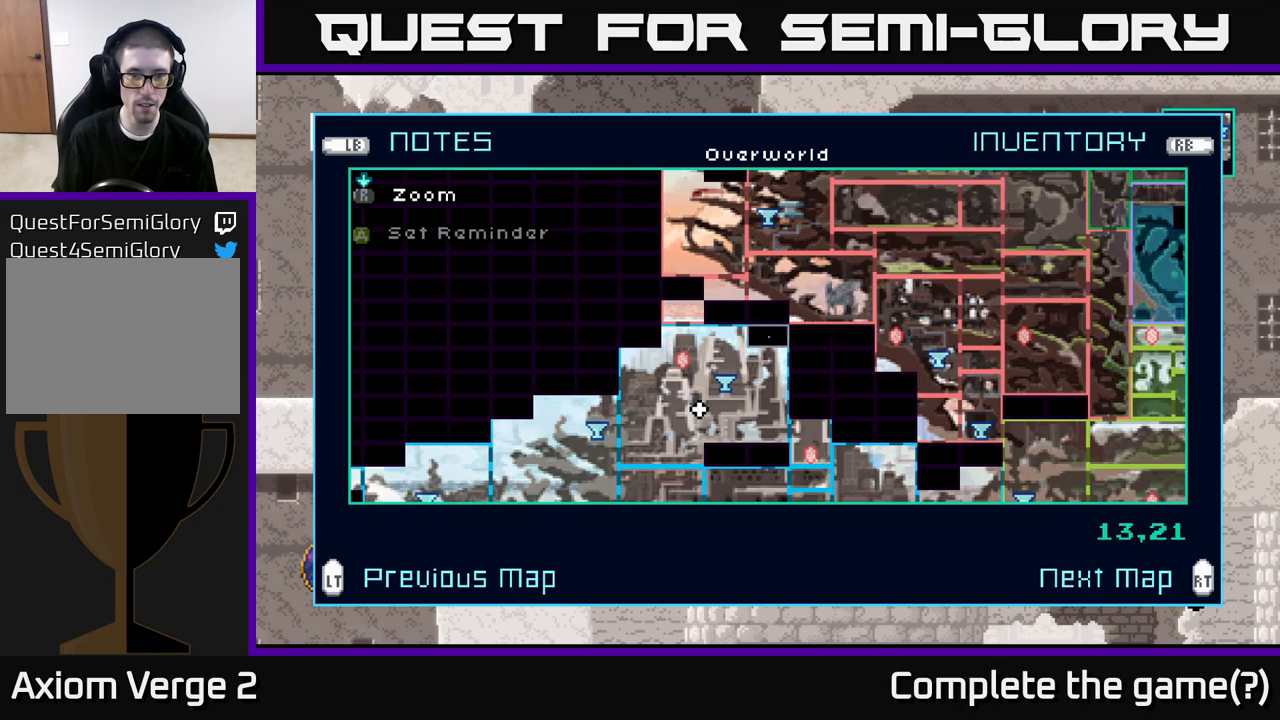
{"buttons": [], "left_stick": "center", "right_stick": "center", "events": [[350, "left_stick", "down"], [483, "left_stick", "center"]]}
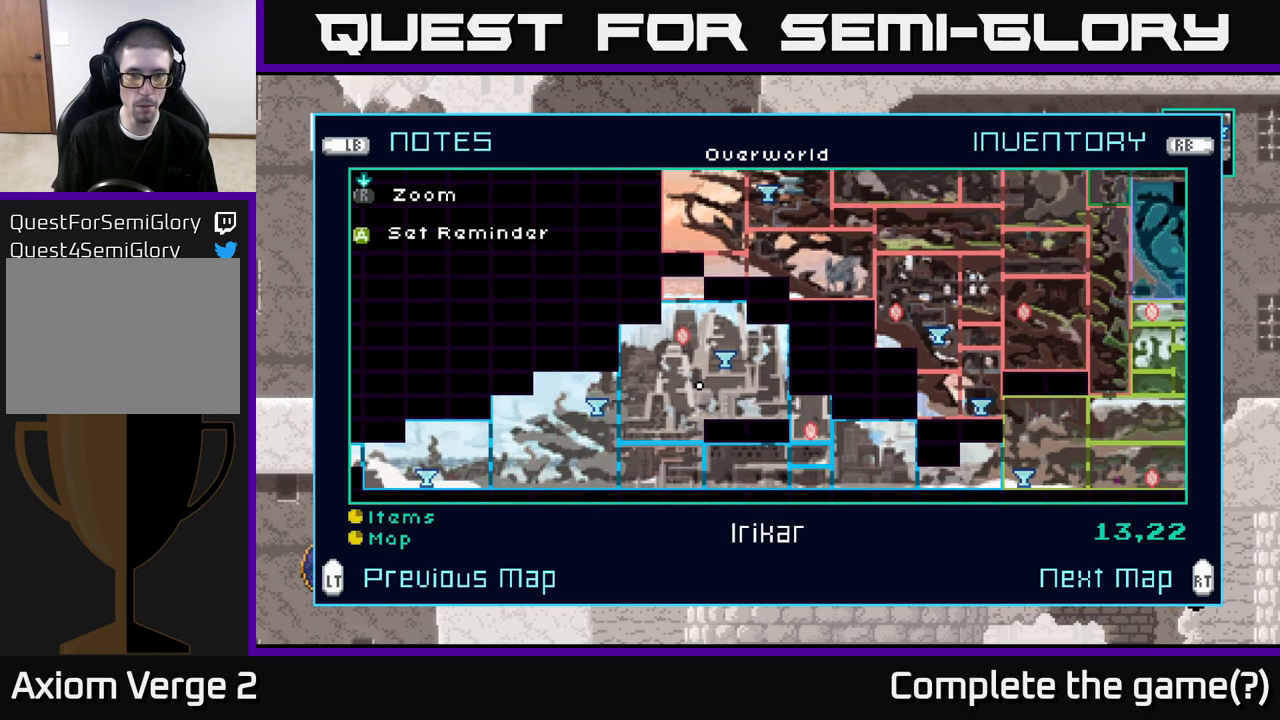
{"buttons": [], "left_stick": "center", "right_stick": "center", "events": []}
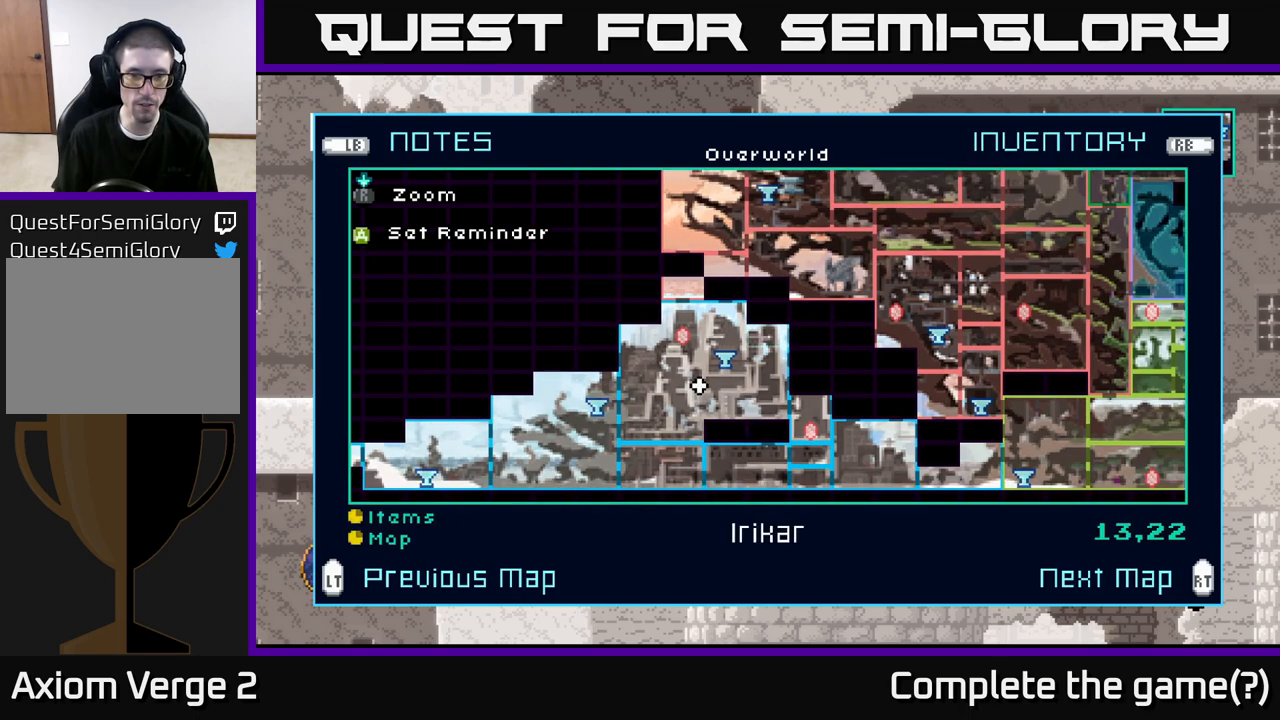
{"buttons": [], "left_stick": "center", "right_stick": "center", "events": [[317, "left_stick", "up-left"], [467, "left_stick", "center"]]}
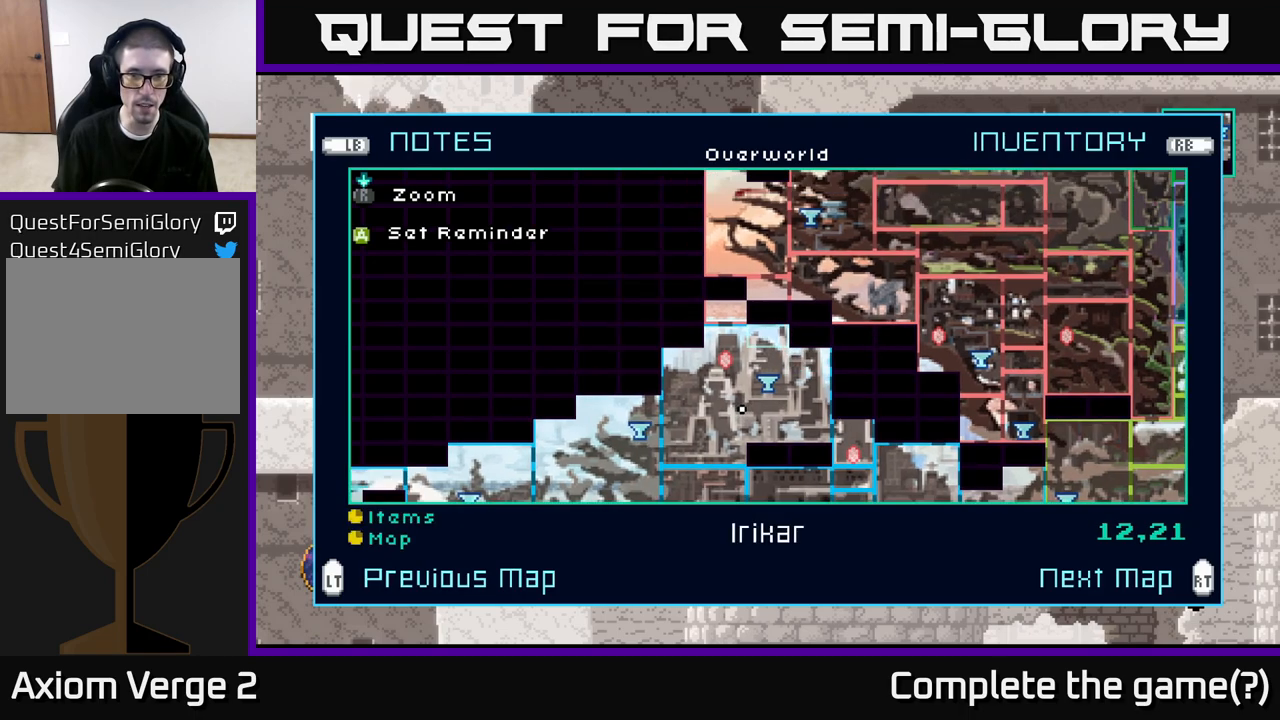
{"buttons": [], "left_stick": "center", "right_stick": "center", "events": [[200, "left_stick", "down"], [350, "left_stick", "center"]]}
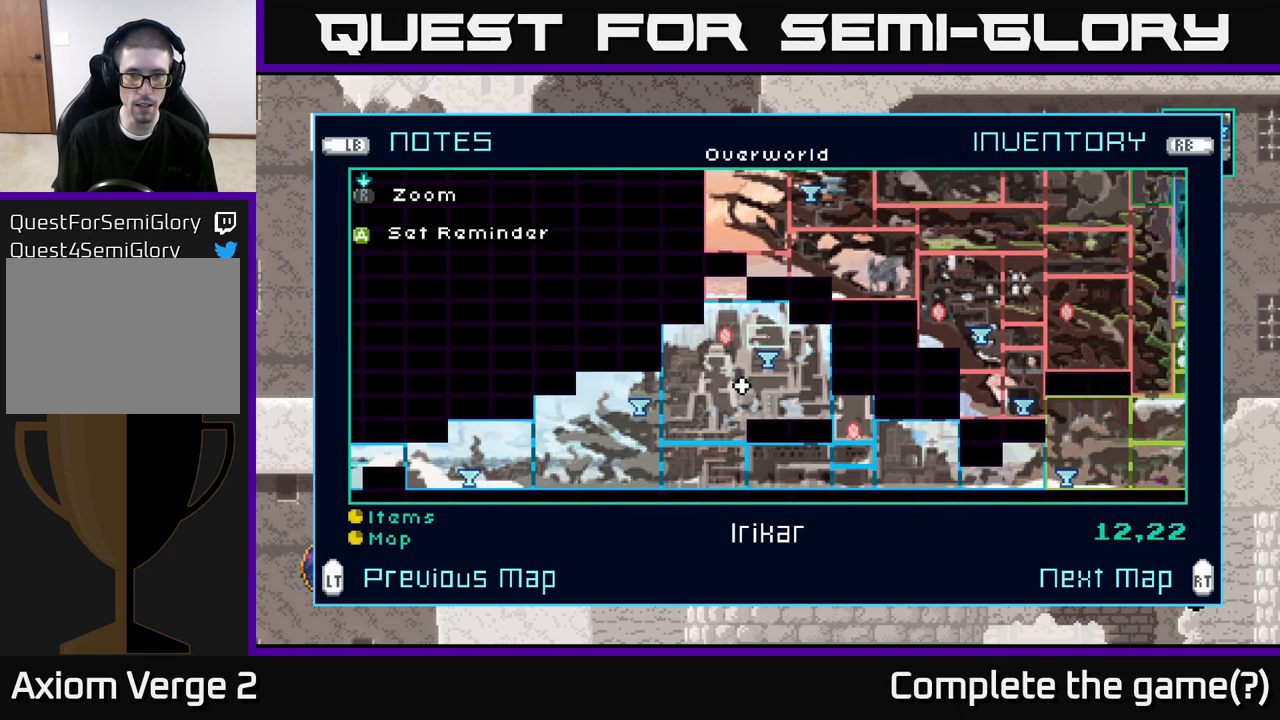
{"buttons": [], "left_stick": "center", "right_stick": "center", "events": [[33, "left_stick", "down"], [200, "left_stick", "center"]]}
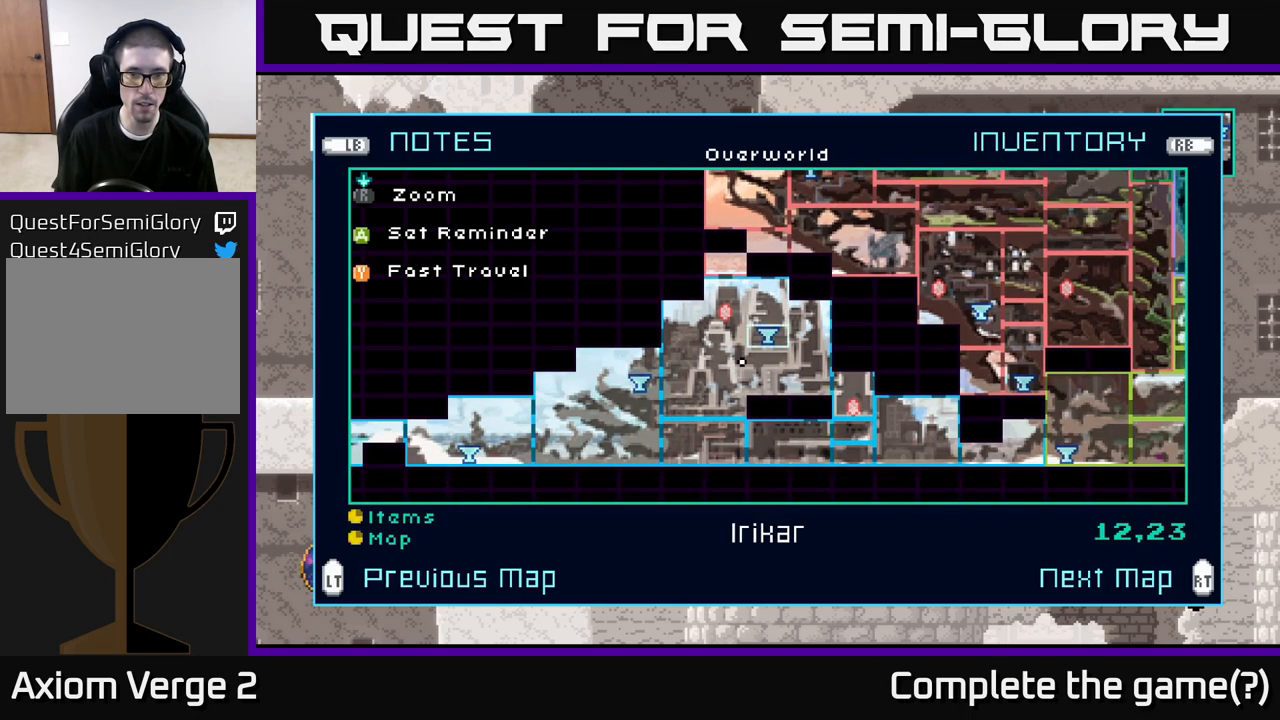
{"buttons": [], "left_stick": "center", "right_stick": "center", "events": [[133, "Y", "down"], [200, "Y", "up"]]}